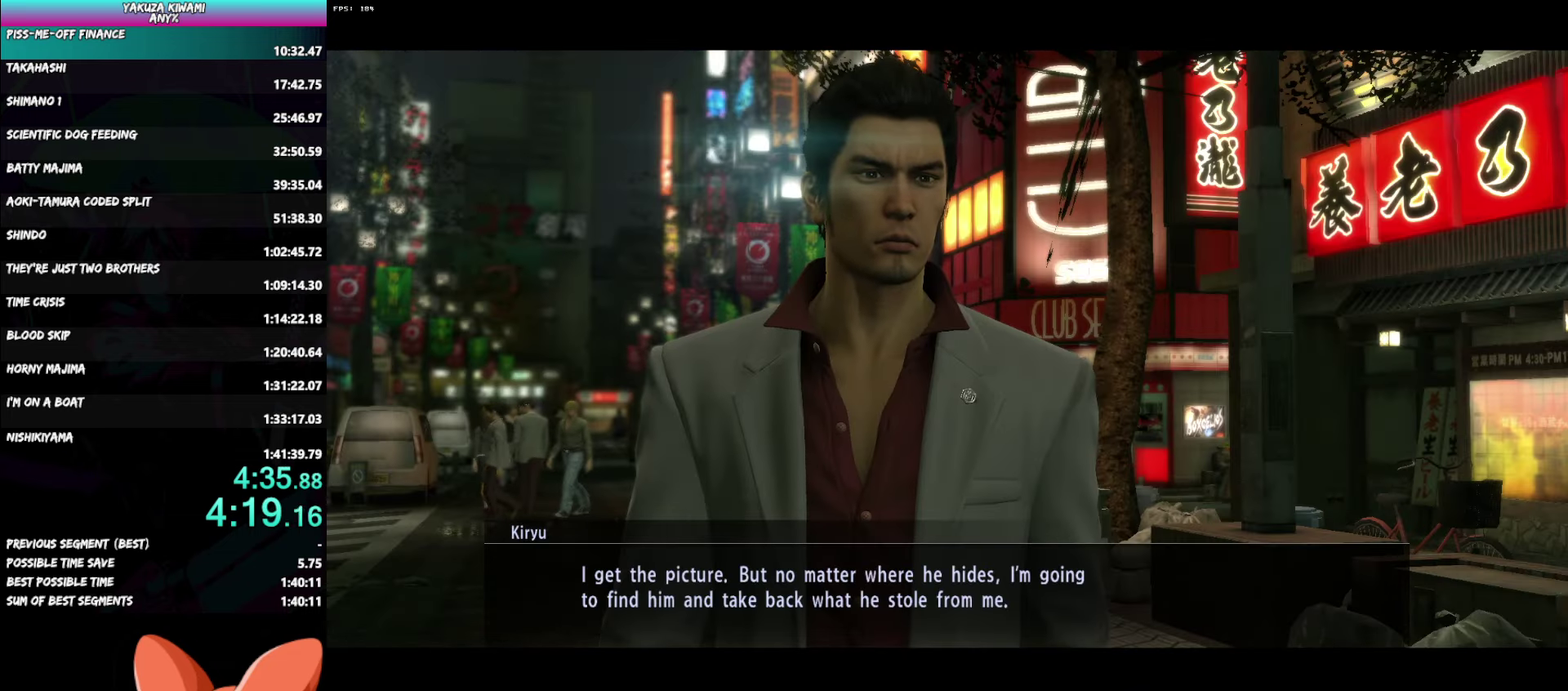
Gameplay with a controller (Xbox layout); each line is a JSON object with the inputs held at the frame after it. "events" lists button and stick changes between this image and that frame as [ms after this image, input, new state], when the widget could be followed in between. Not read: R1 SELECT.
{"buttons": ["A"], "left_stick": "up-left", "right_stick": "center", "events": []}
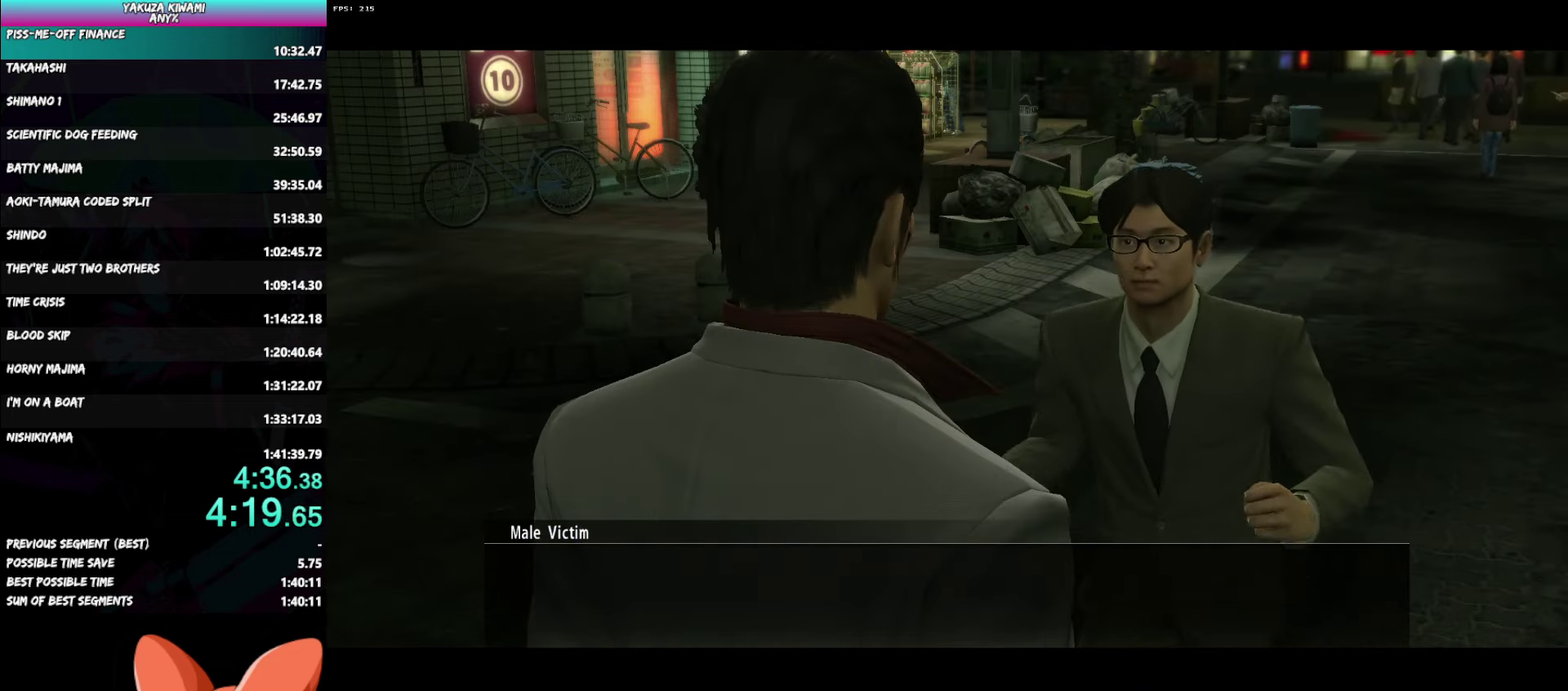
{"buttons": ["A"], "left_stick": "up-left", "right_stick": "center", "events": []}
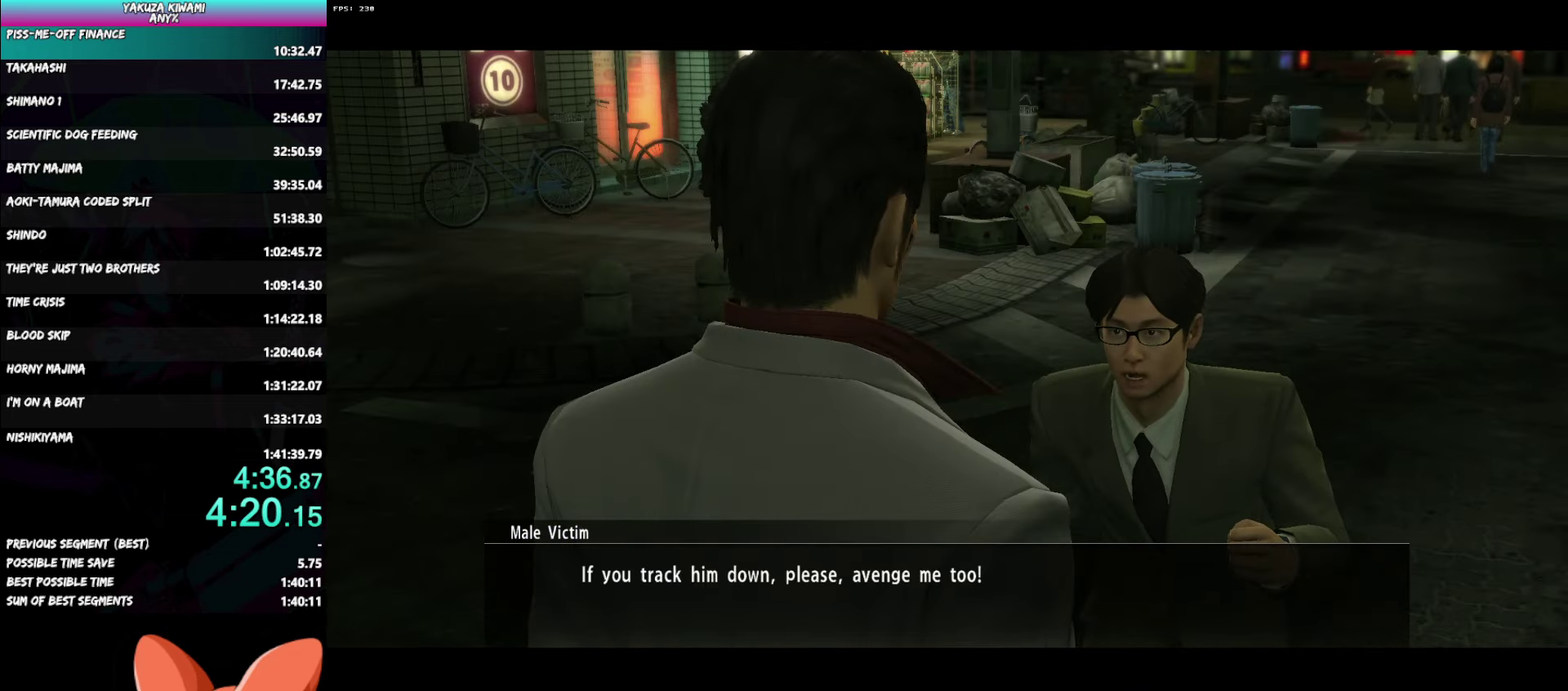
{"buttons": ["A"], "left_stick": "up-left", "right_stick": "center", "events": []}
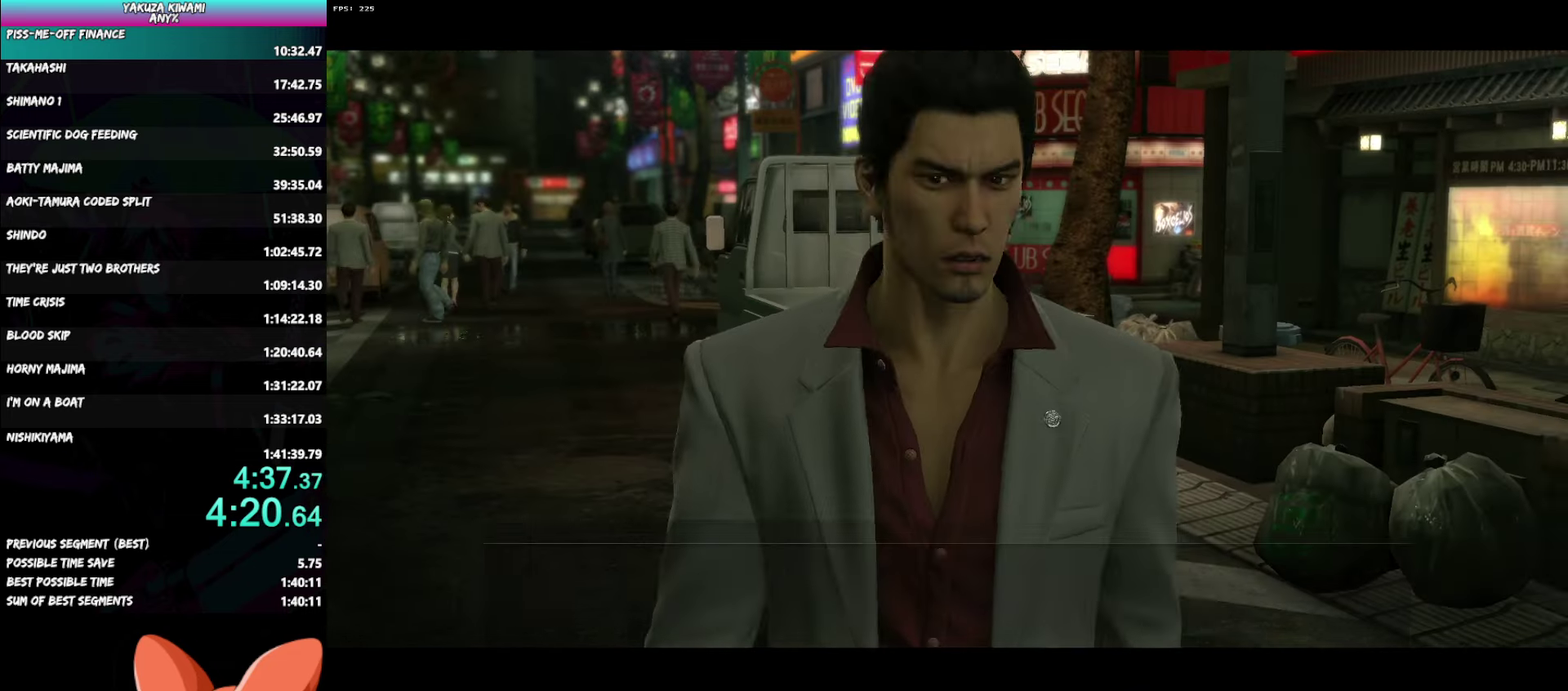
{"buttons": ["A"], "left_stick": "up-left", "right_stick": "center", "events": []}
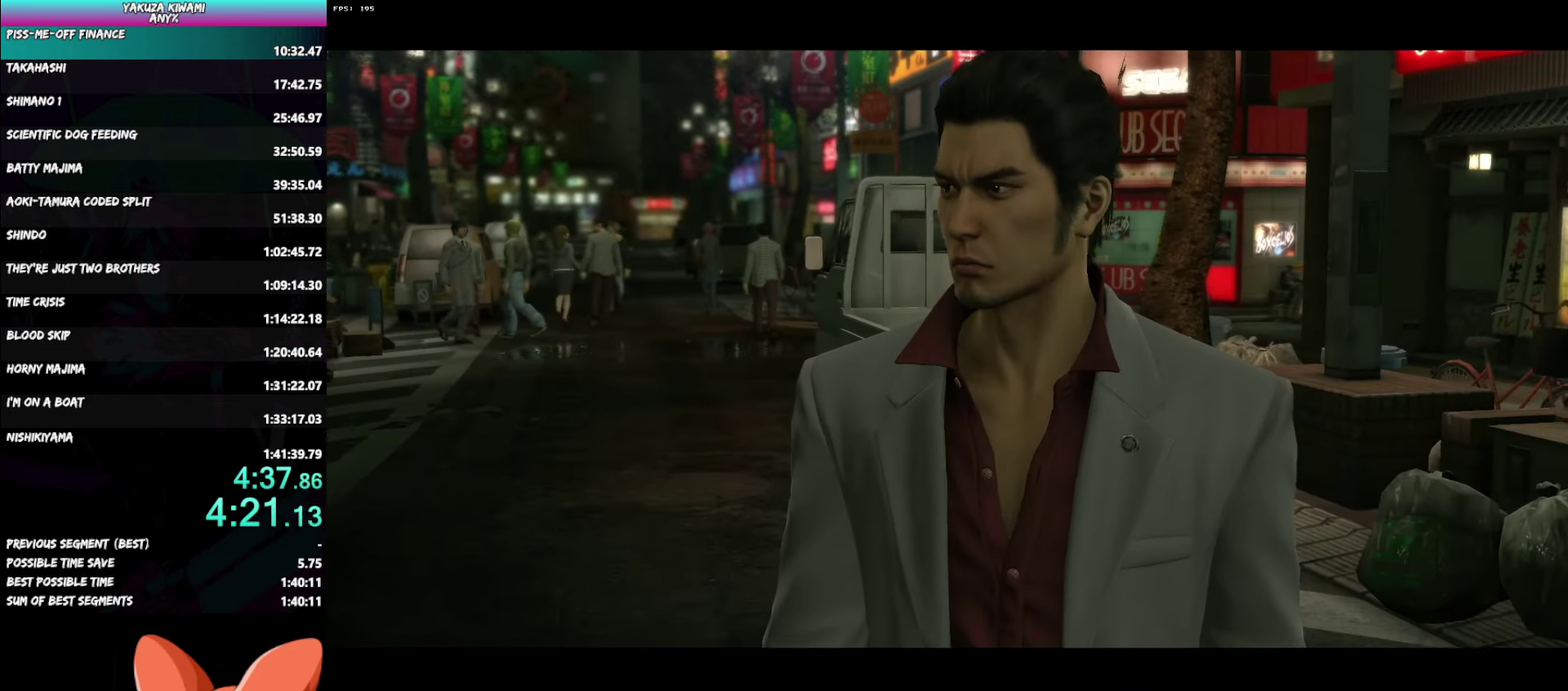
{"buttons": ["A"], "left_stick": "up-left", "right_stick": "center", "events": []}
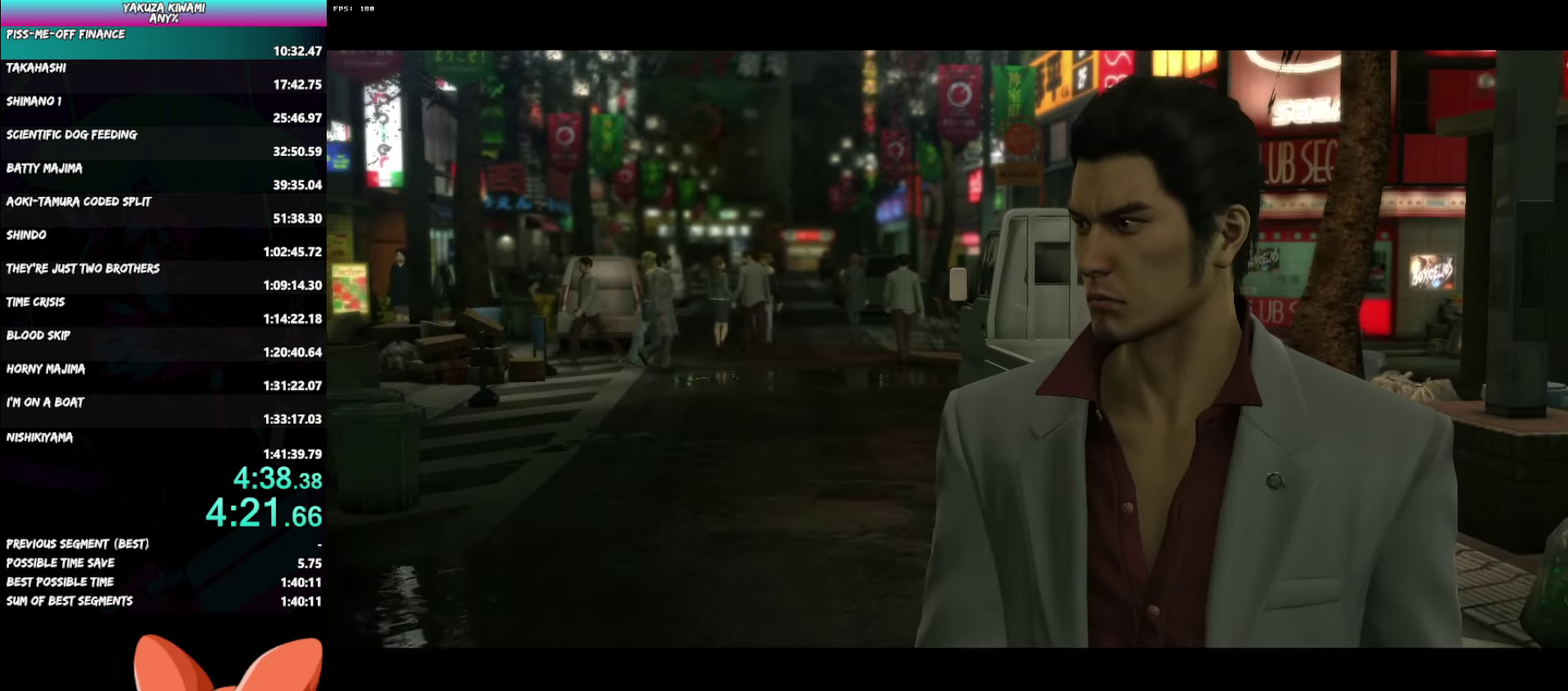
{"buttons": ["A"], "left_stick": "up-left", "right_stick": "center", "events": []}
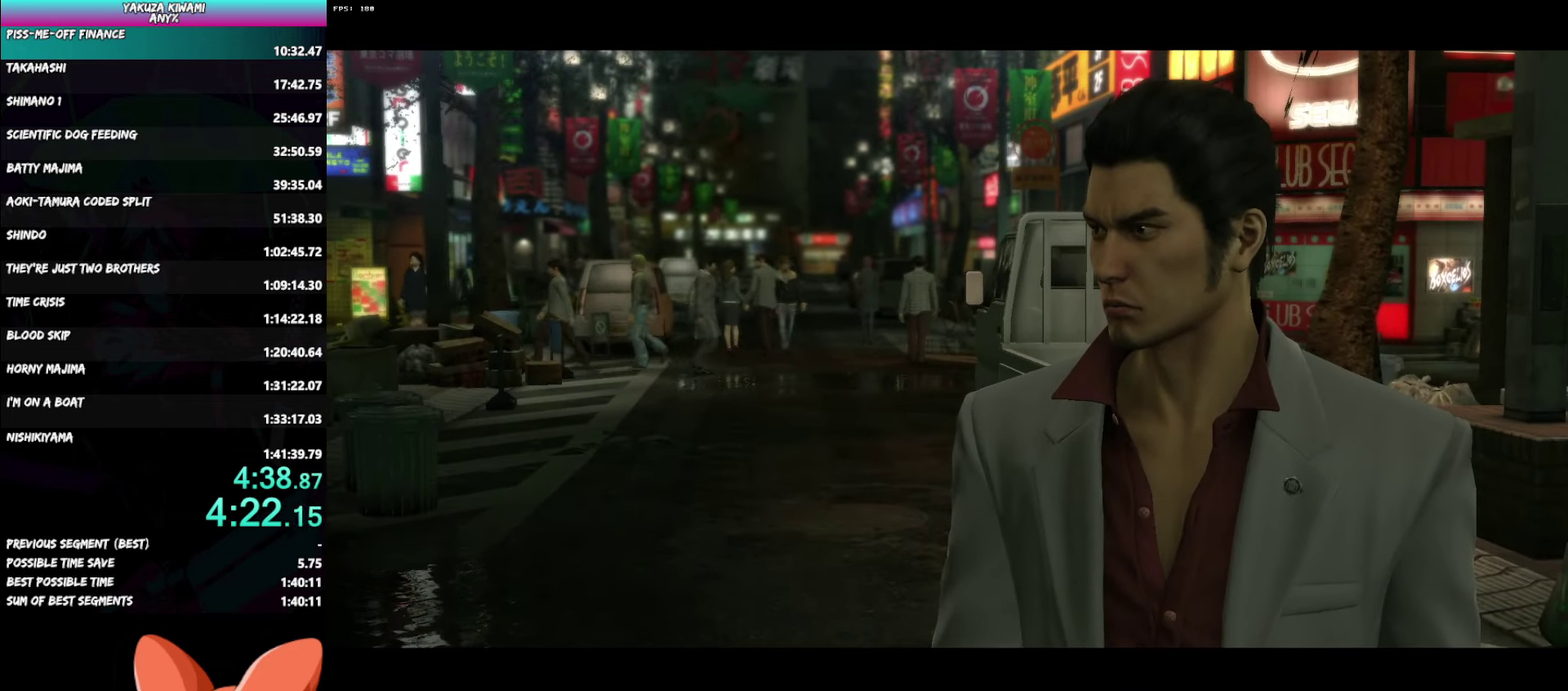
{"buttons": ["A"], "left_stick": "up-left", "right_stick": "center"}
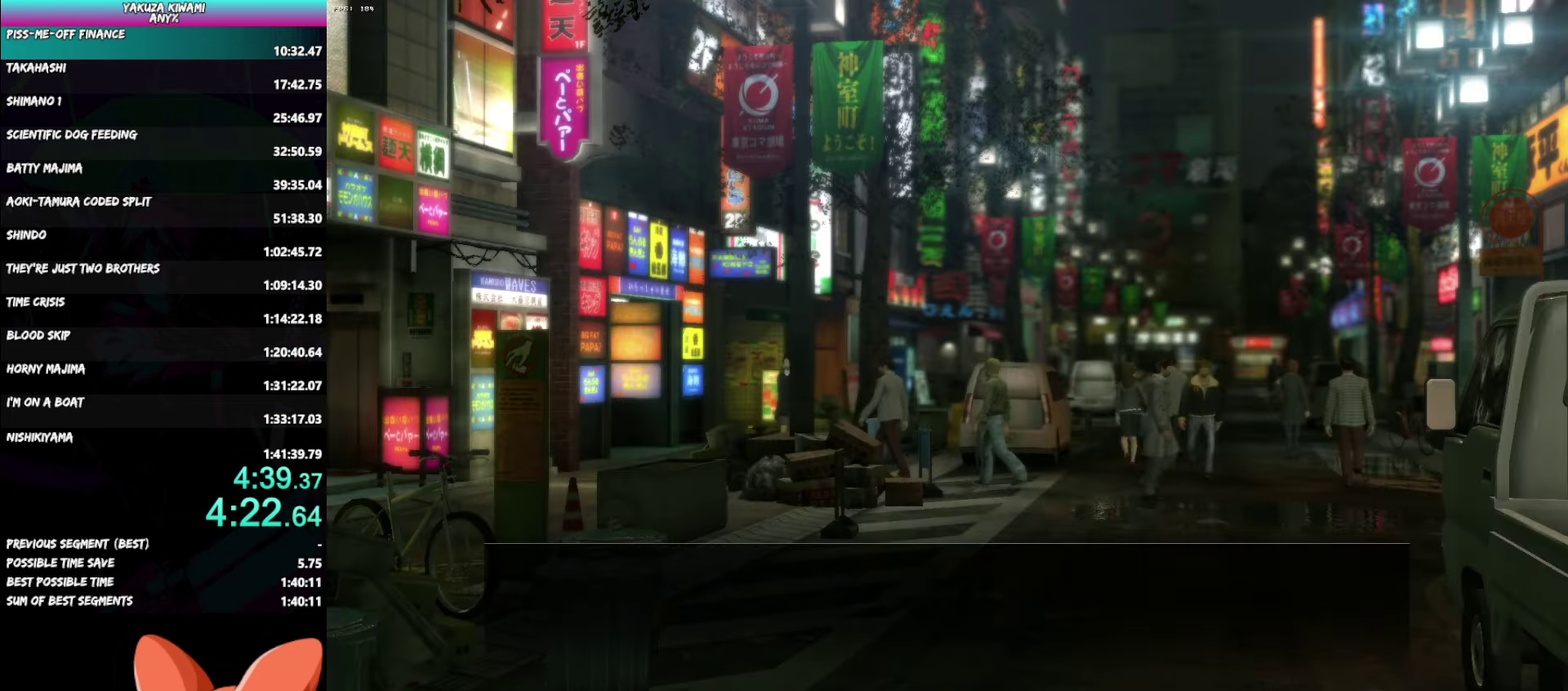
{"buttons": ["A"], "left_stick": "up-left", "right_stick": "center"}
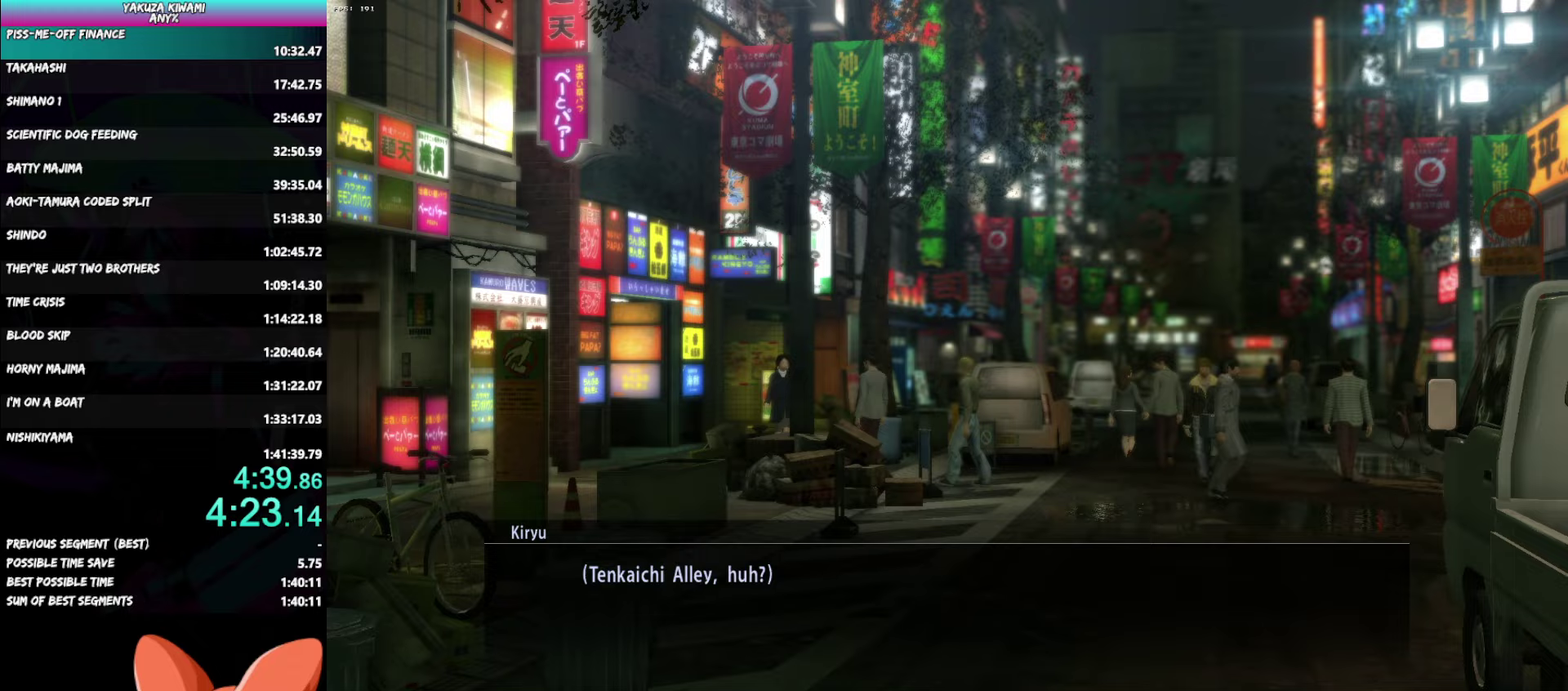
{"buttons": ["A"], "left_stick": "up-left", "right_stick": "center", "events": [[183, "left_stick", "down"], [250, "left_stick", "up-left"]]}
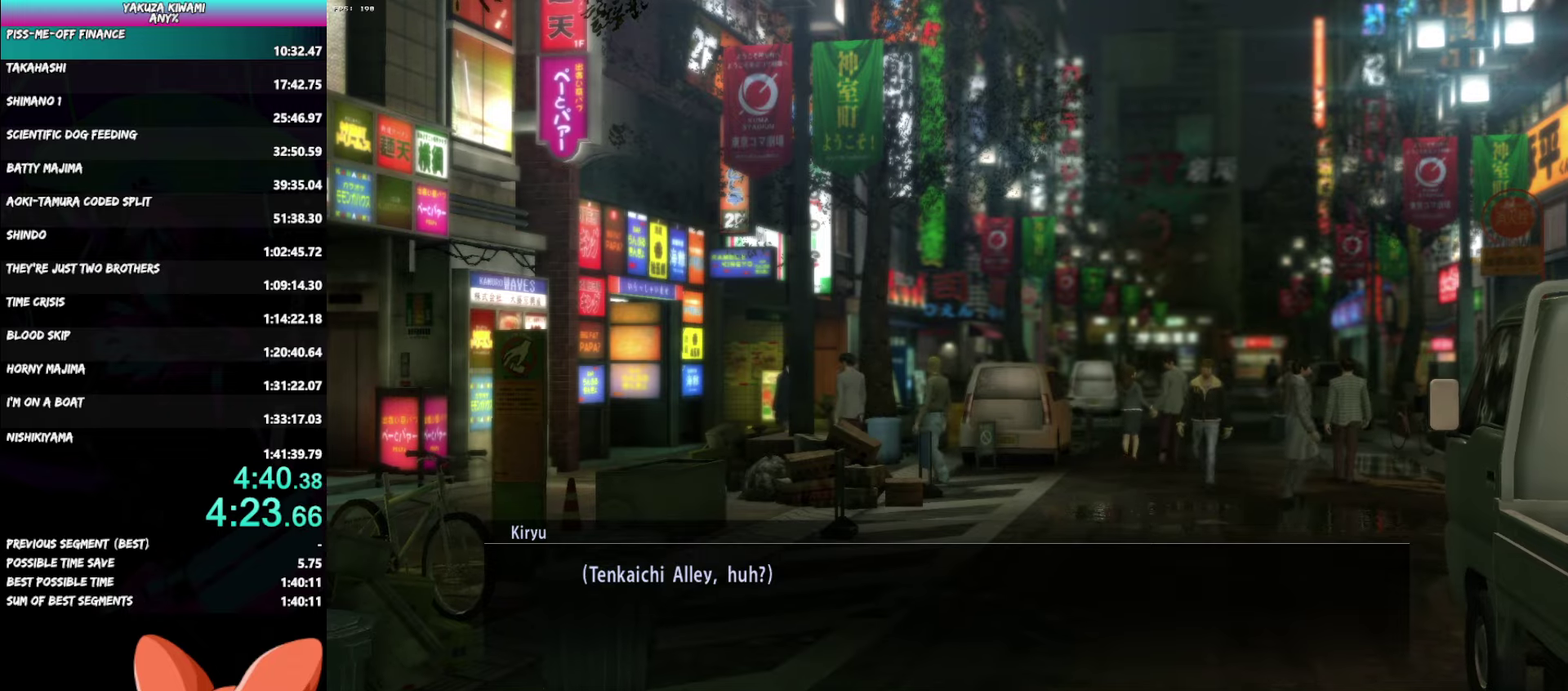
{"buttons": ["A"], "left_stick": "up-left", "right_stick": "center", "events": []}
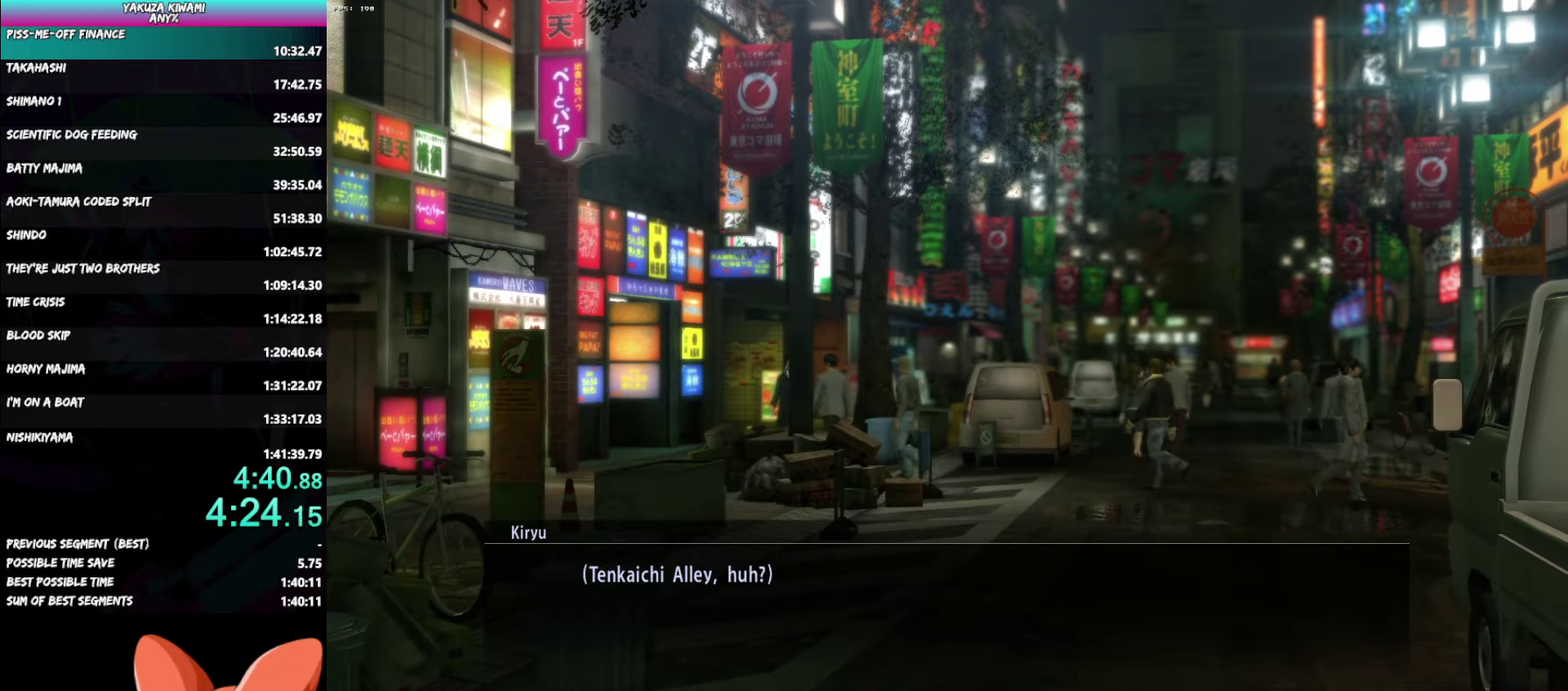
{"buttons": ["A"], "left_stick": "up-left", "right_stick": "center", "events": []}
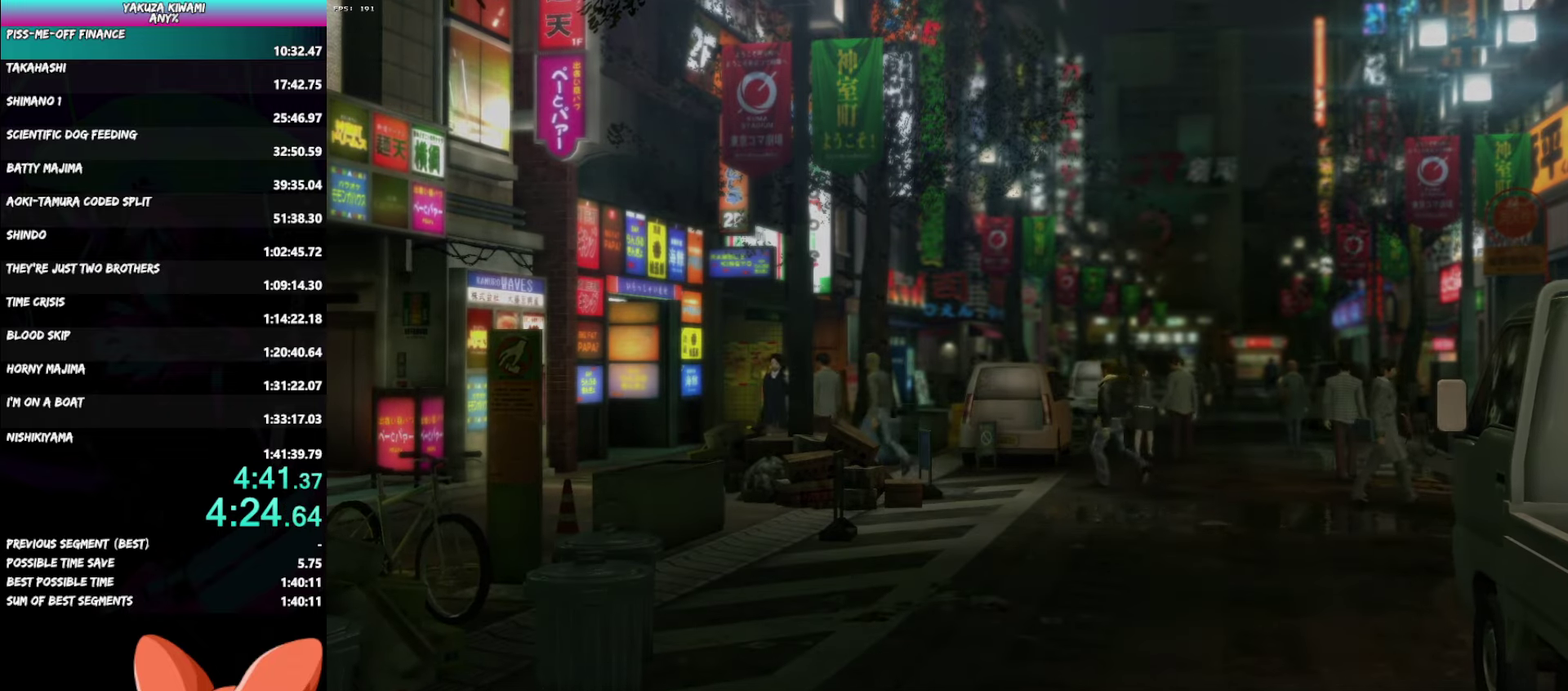
{"buttons": ["A"], "left_stick": "up-left", "right_stick": "center", "events": []}
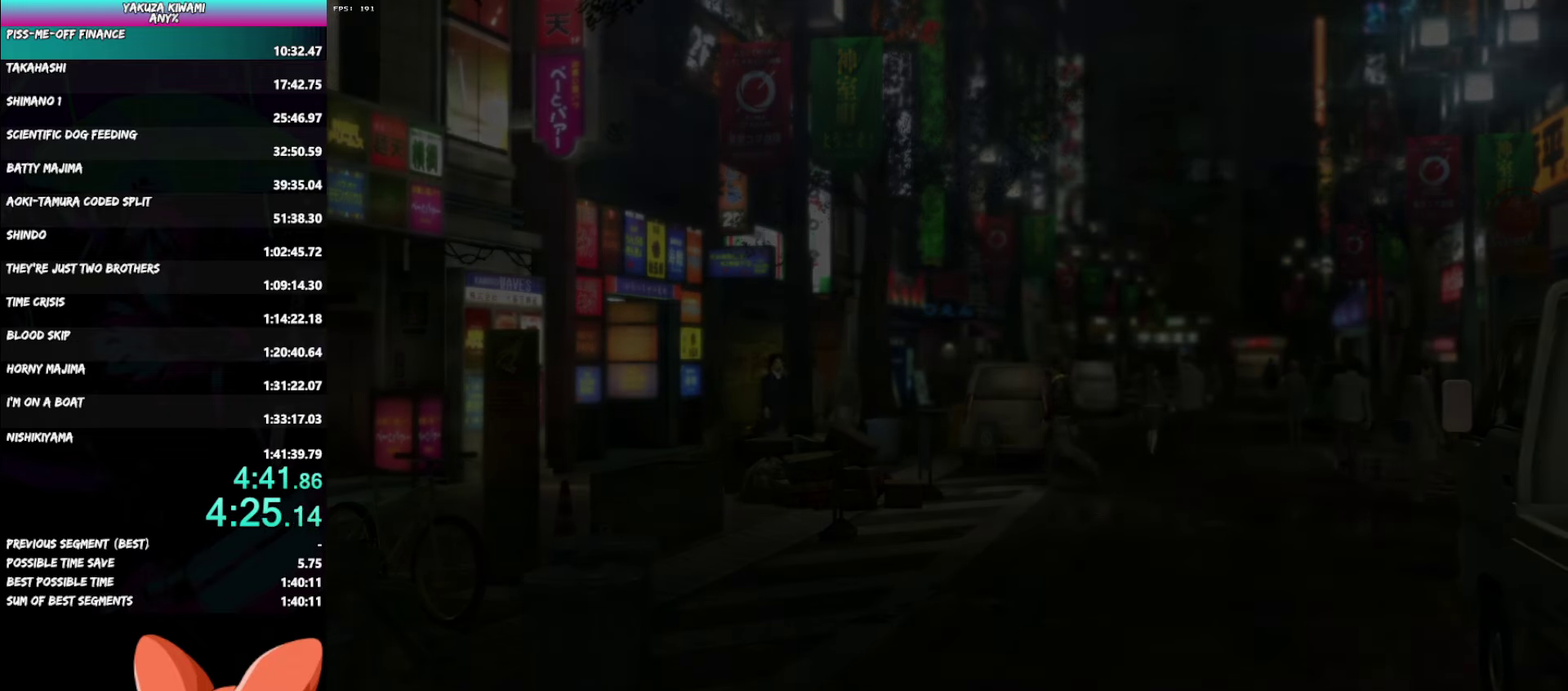
{"buttons": ["A"], "left_stick": "up-left", "right_stick": "center", "events": []}
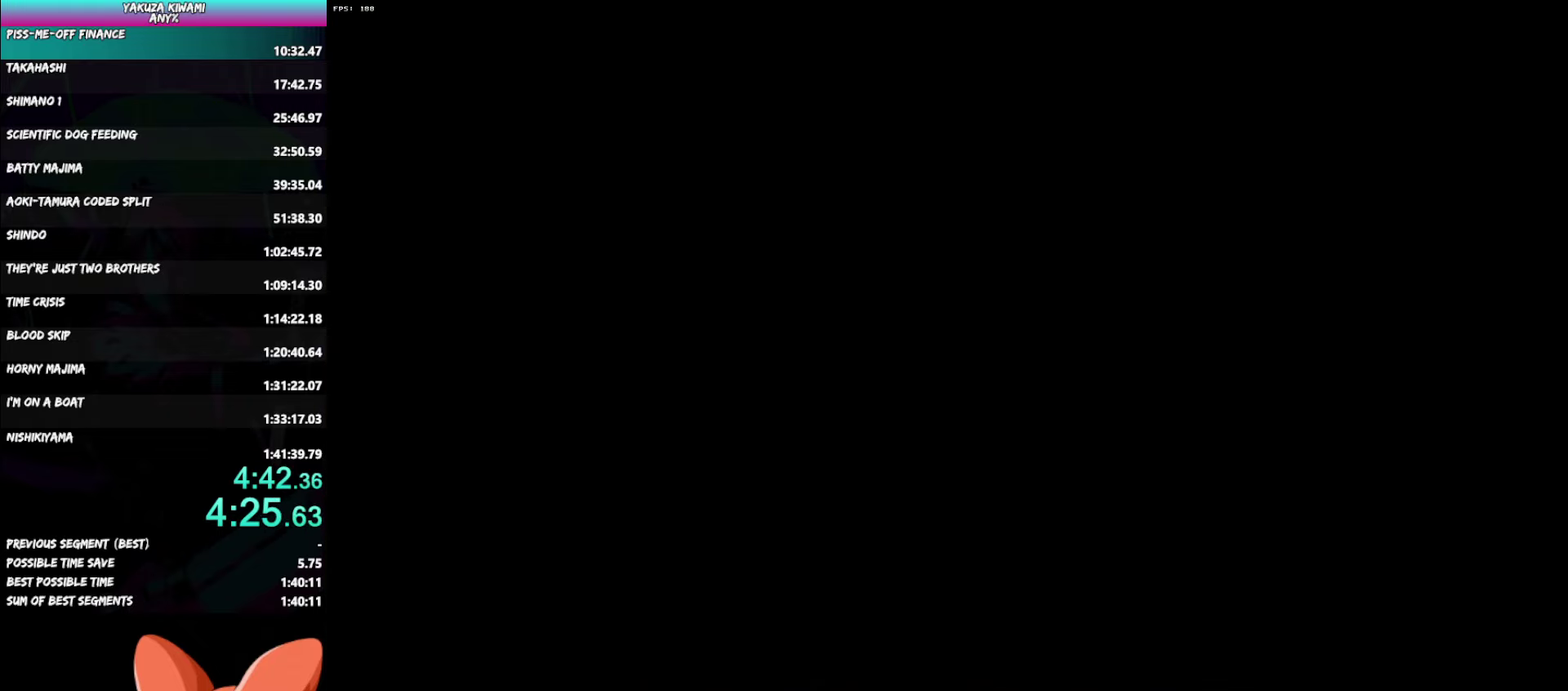
{"buttons": ["A"], "left_stick": "up-left", "right_stick": "center", "events": []}
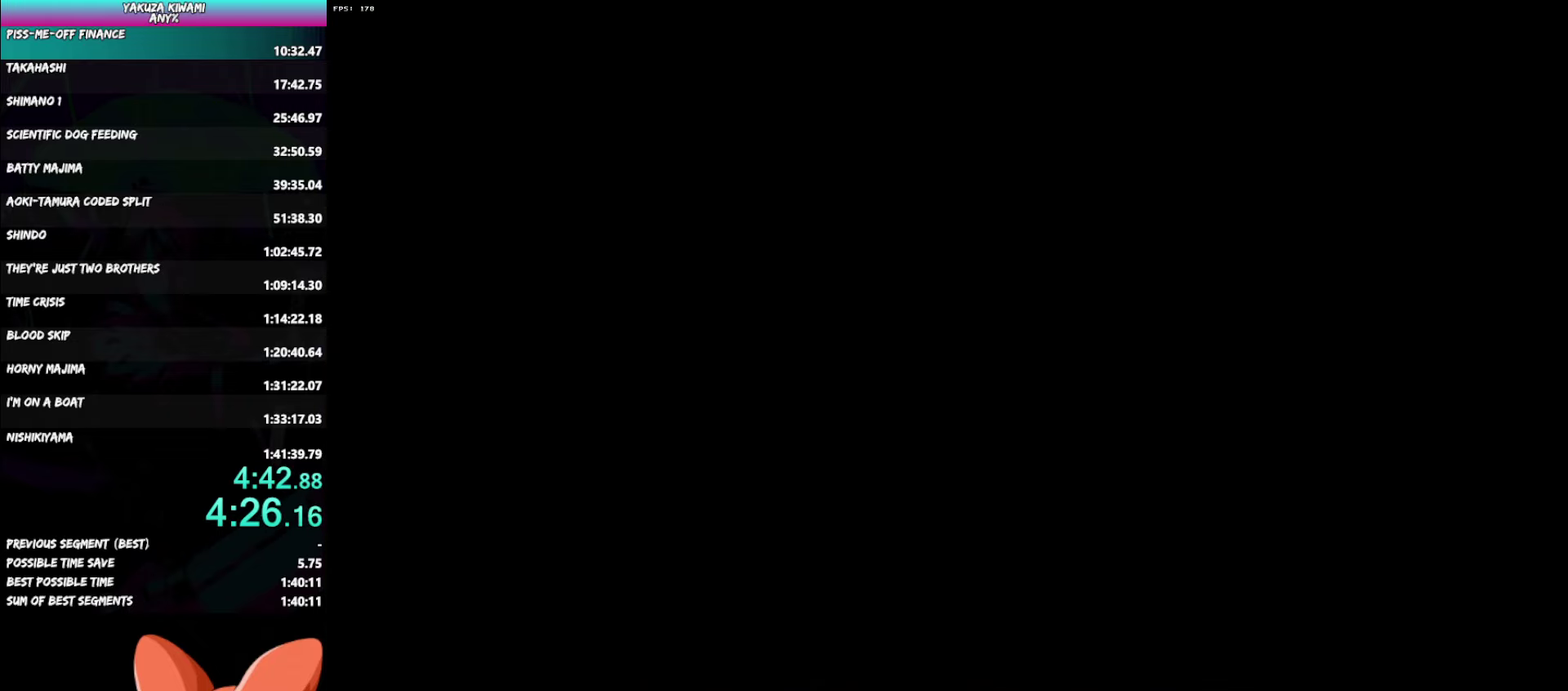
{"buttons": ["A"], "left_stick": "up", "right_stick": "center", "events": [[317, "left_stick", "up"]]}
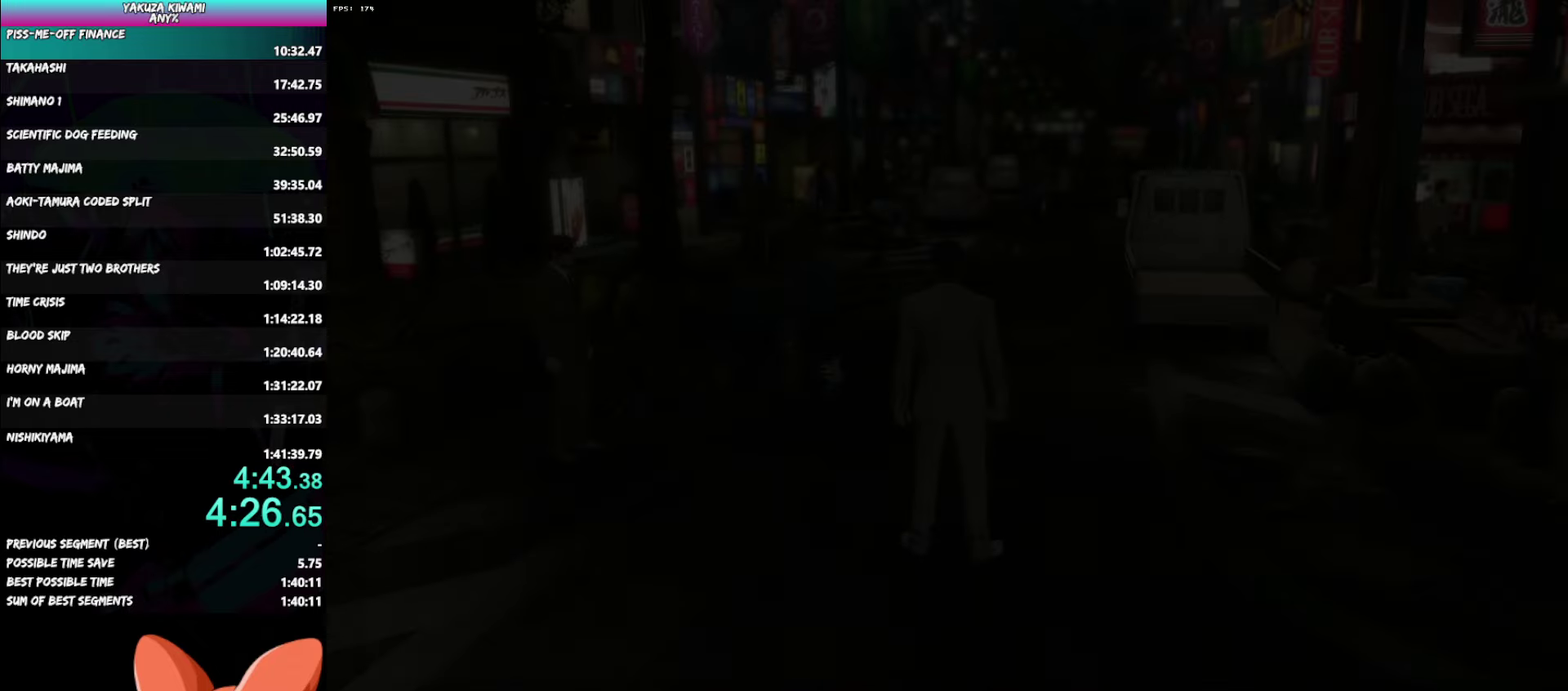
{"buttons": ["A"], "left_stick": "up", "right_stick": "center", "events": []}
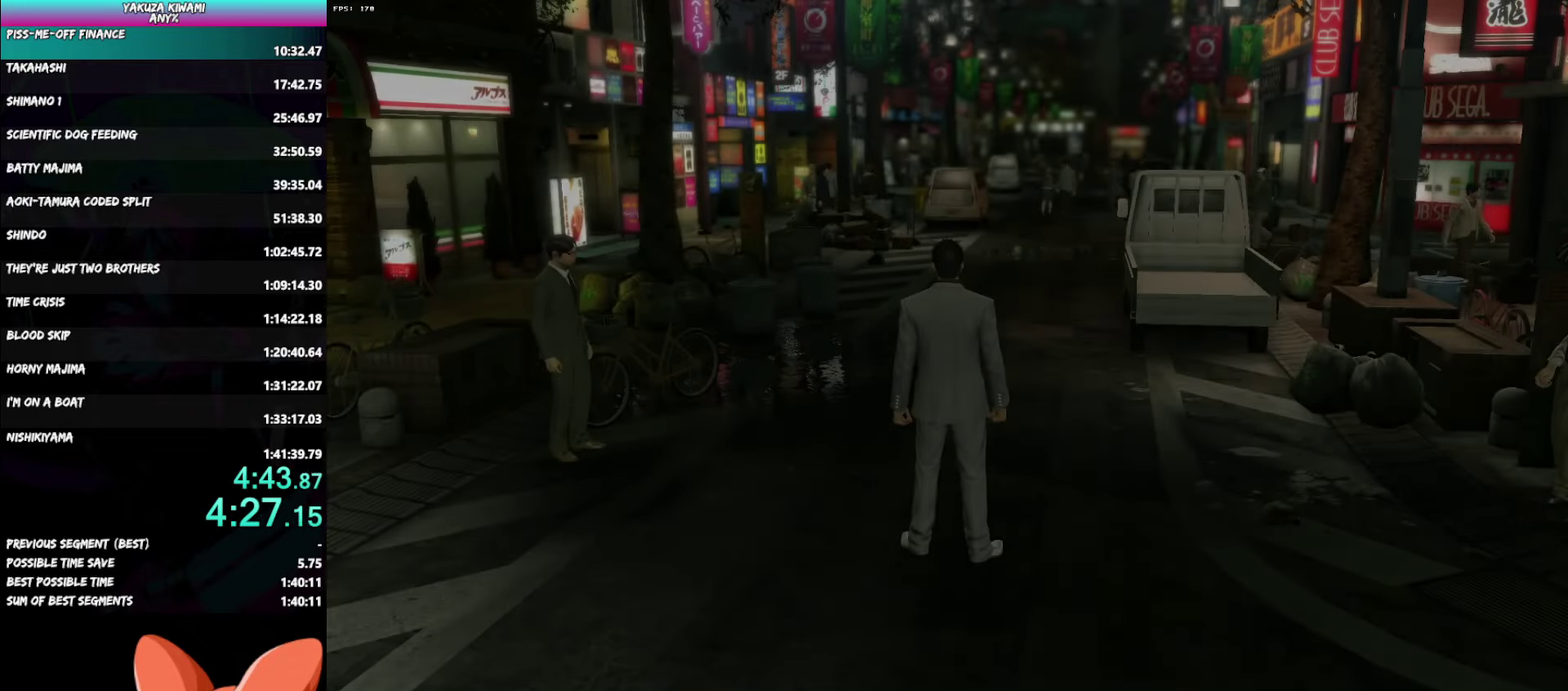
{"buttons": ["A"], "left_stick": "up", "right_stick": "center", "events": []}
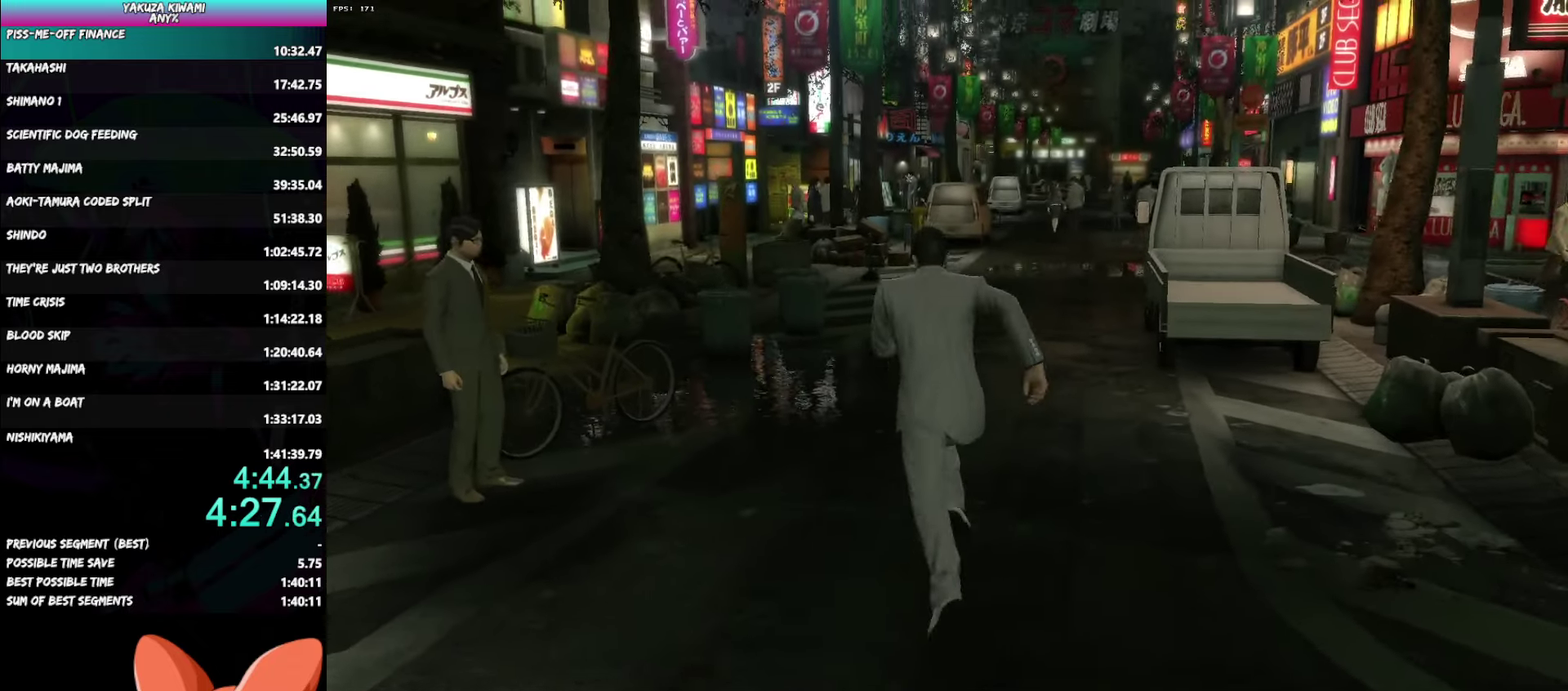
{"buttons": ["A"], "left_stick": "up", "right_stick": "left", "events": [[383, "right_stick", "left"]]}
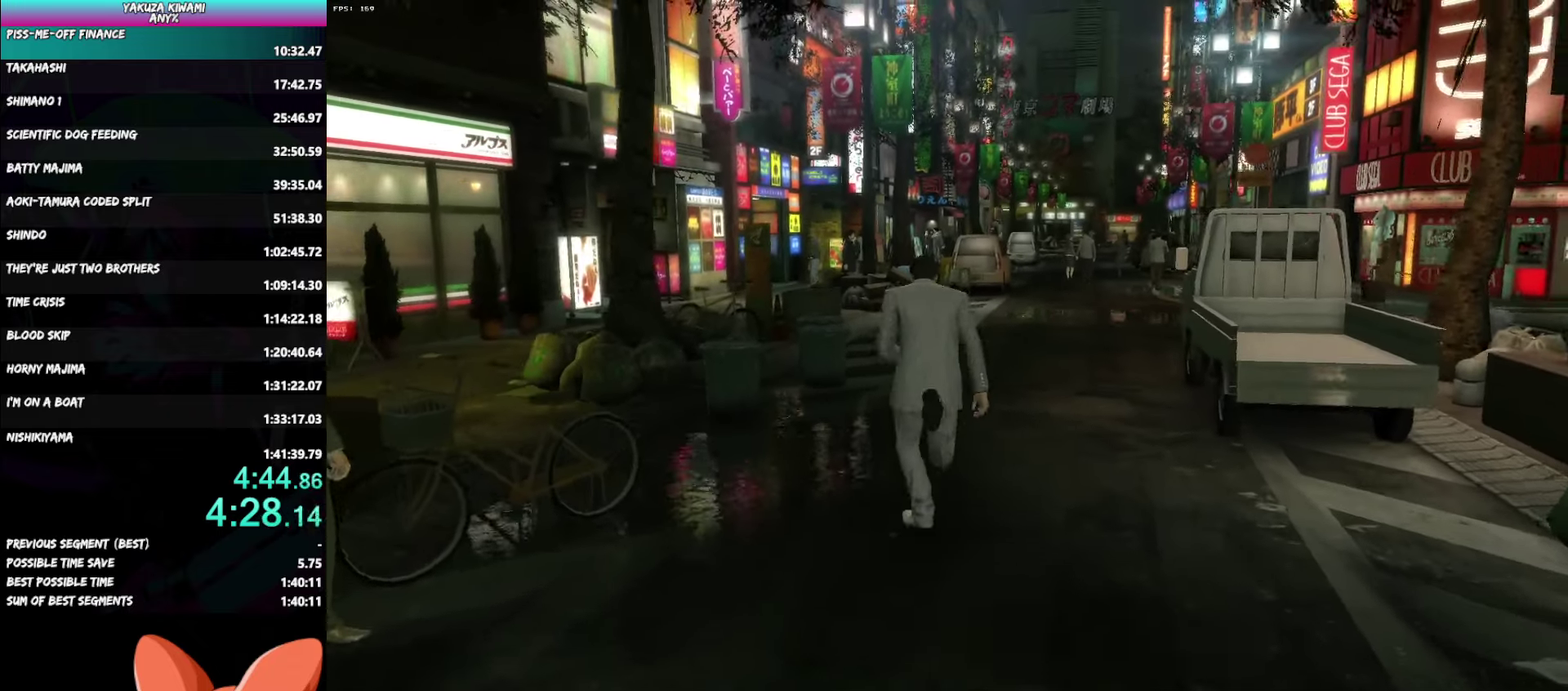
{"buttons": ["A"], "left_stick": "up-left", "right_stick": "left", "events": [[433, "left_stick", "up-left"]]}
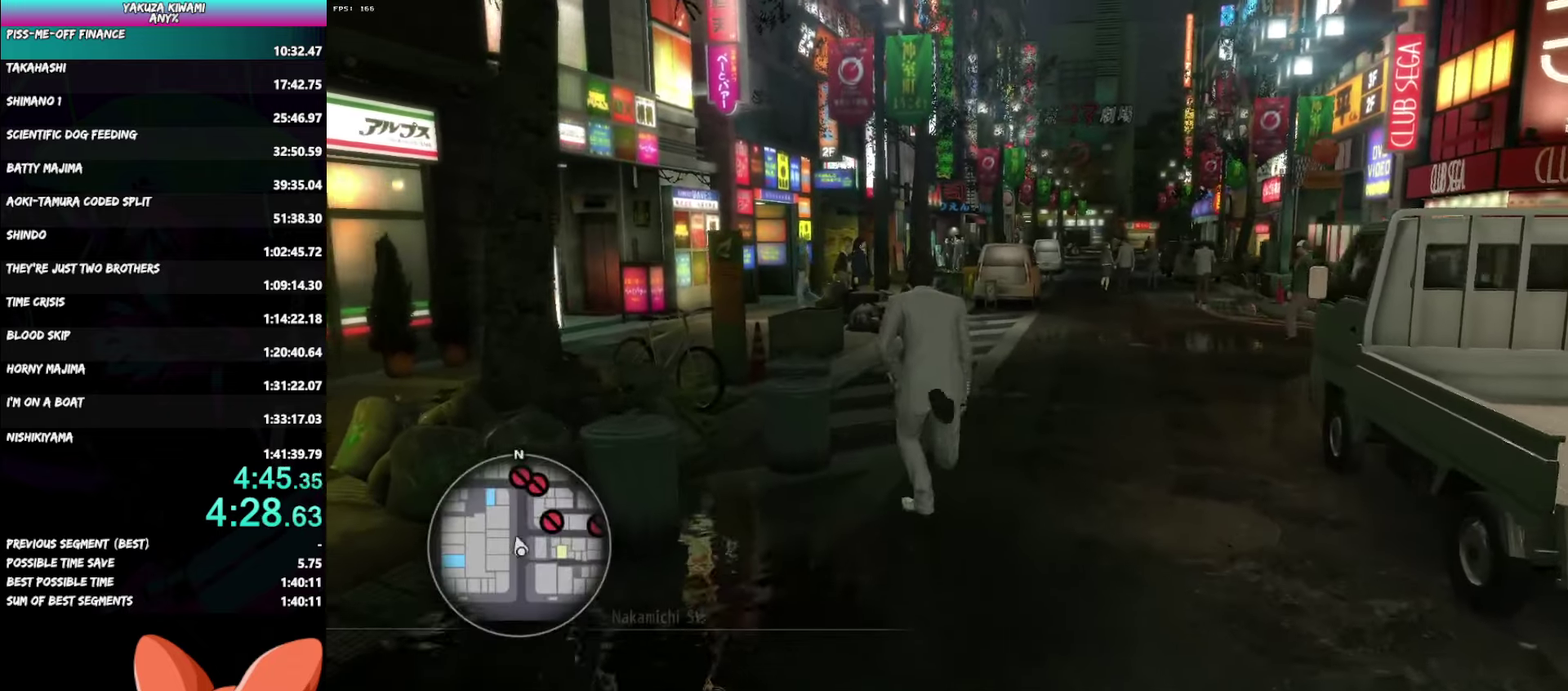
{"buttons": ["A"], "left_stick": "up", "right_stick": "left", "events": [[217, "left_stick", "up"]]}
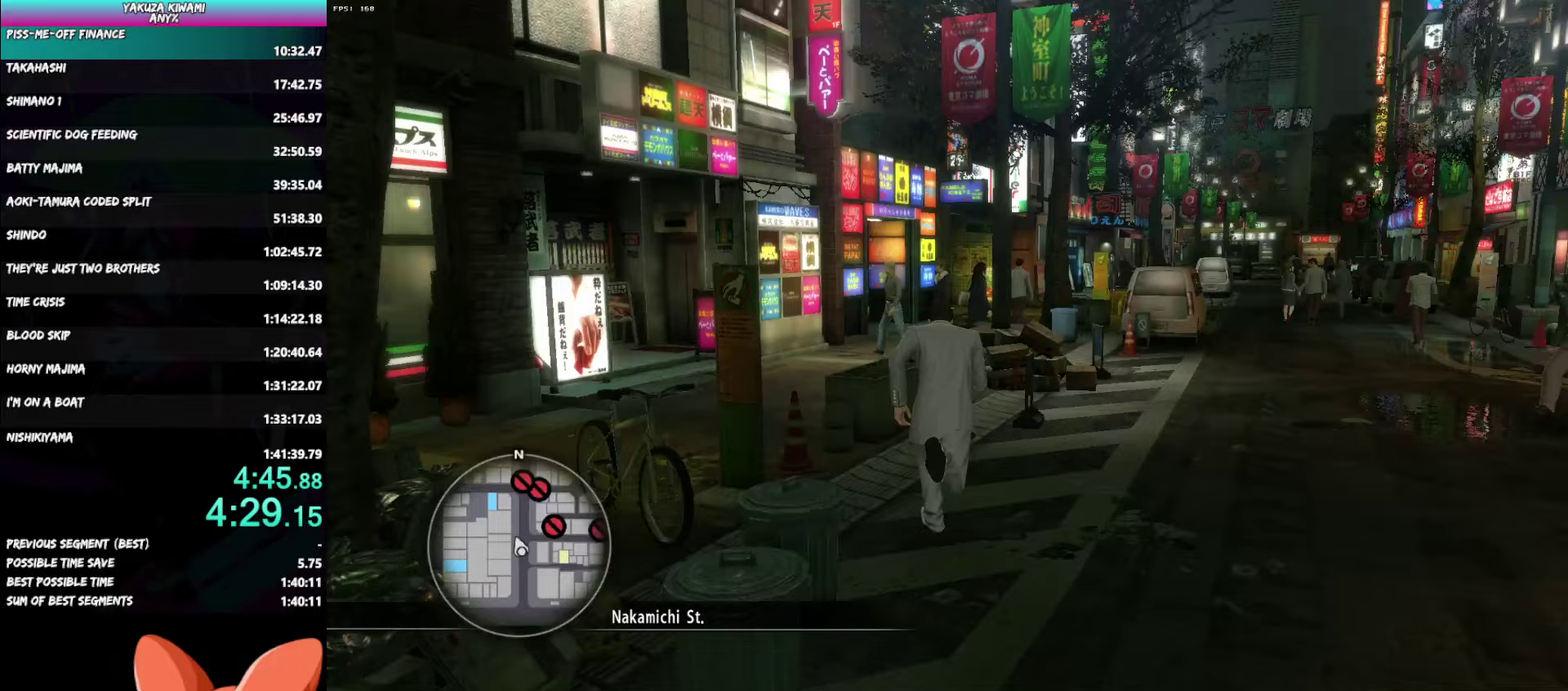
{"buttons": ["A"], "left_stick": "up", "right_stick": "left", "events": []}
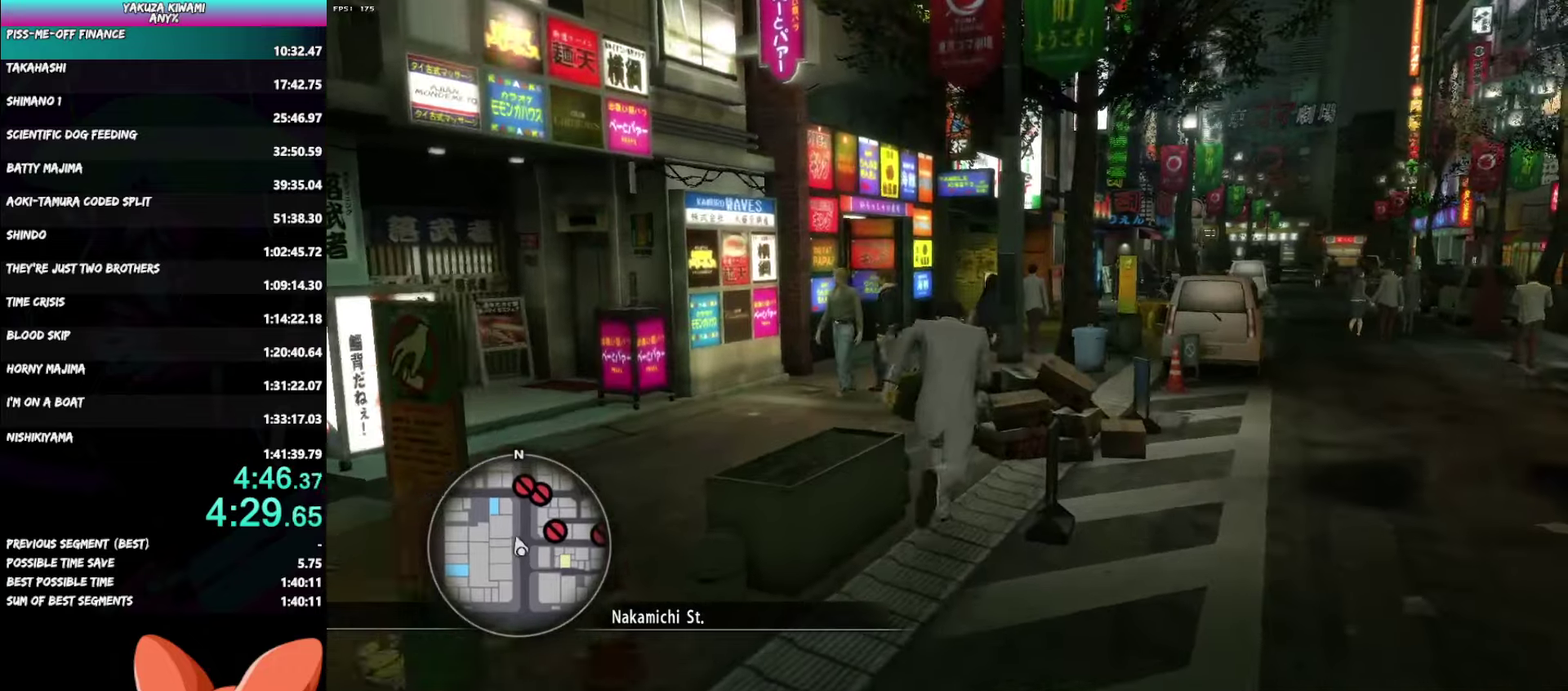
{"buttons": ["A"], "left_stick": "up", "right_stick": "right", "events": [[33, "right_stick", "center"], [100, "left_stick", "up-left"], [417, "right_stick", "right"], [467, "left_stick", "up"]]}
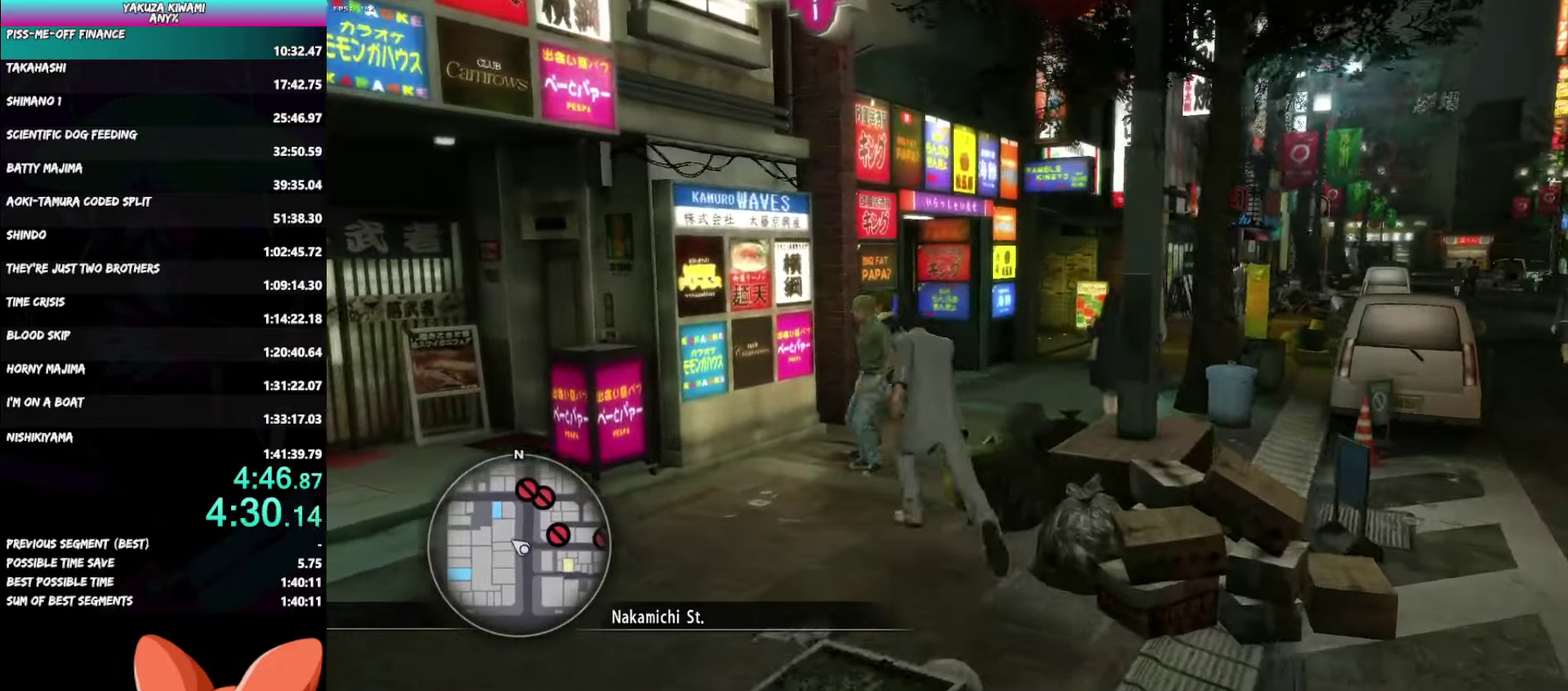
{"buttons": ["A"], "left_stick": "up", "right_stick": "right", "events": [[83, "left_stick", "up-right"], [433, "left_stick", "up"]]}
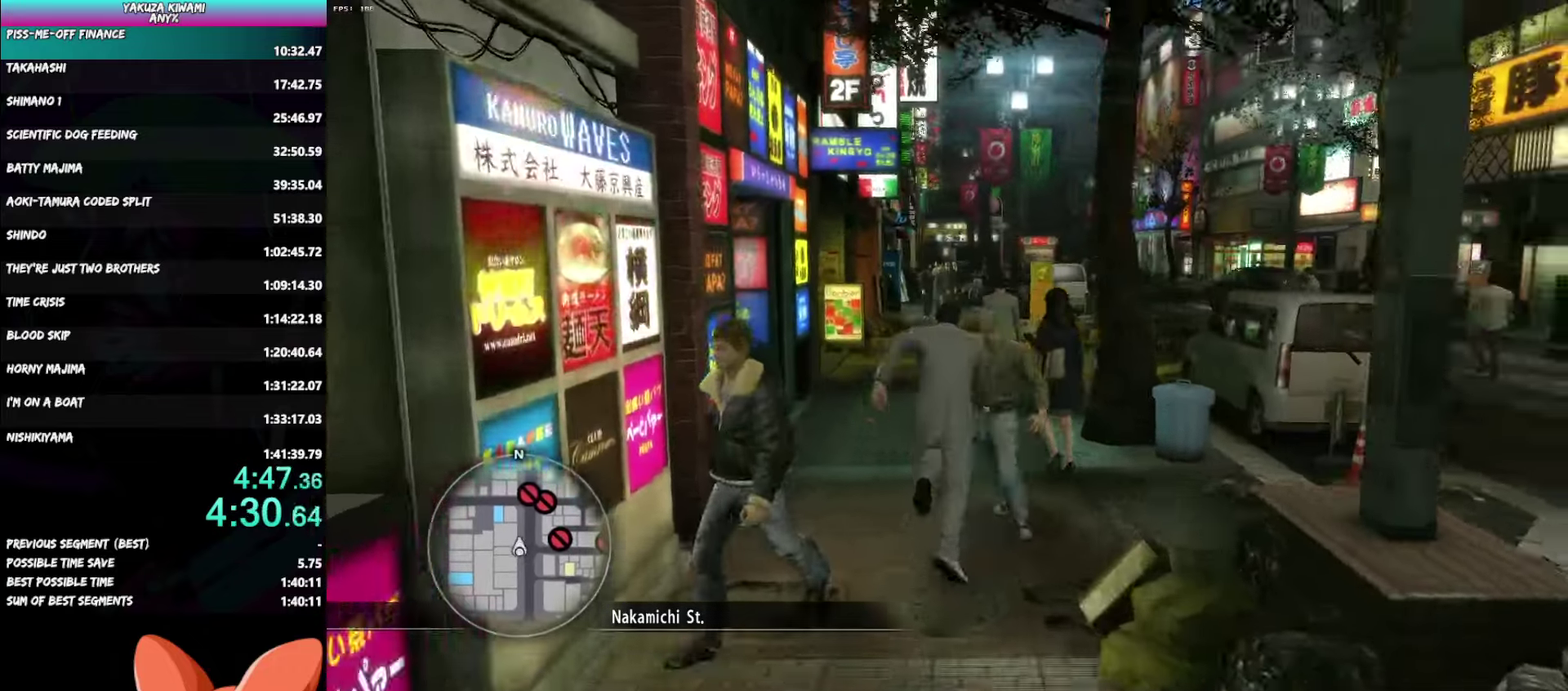
{"buttons": ["A"], "left_stick": "up", "right_stick": "center", "events": [[33, "right_stick", "center"]]}
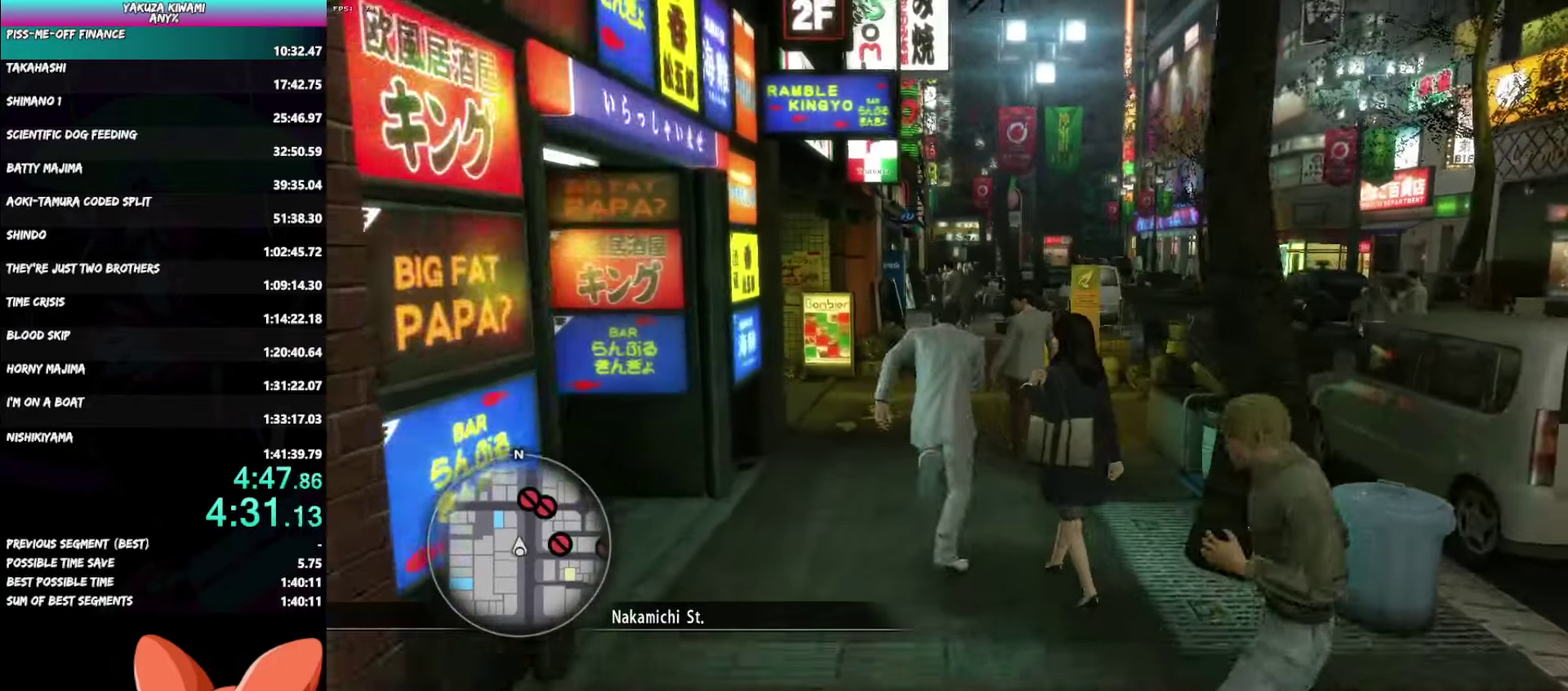
{"buttons": ["A"], "left_stick": "up", "right_stick": "left"}
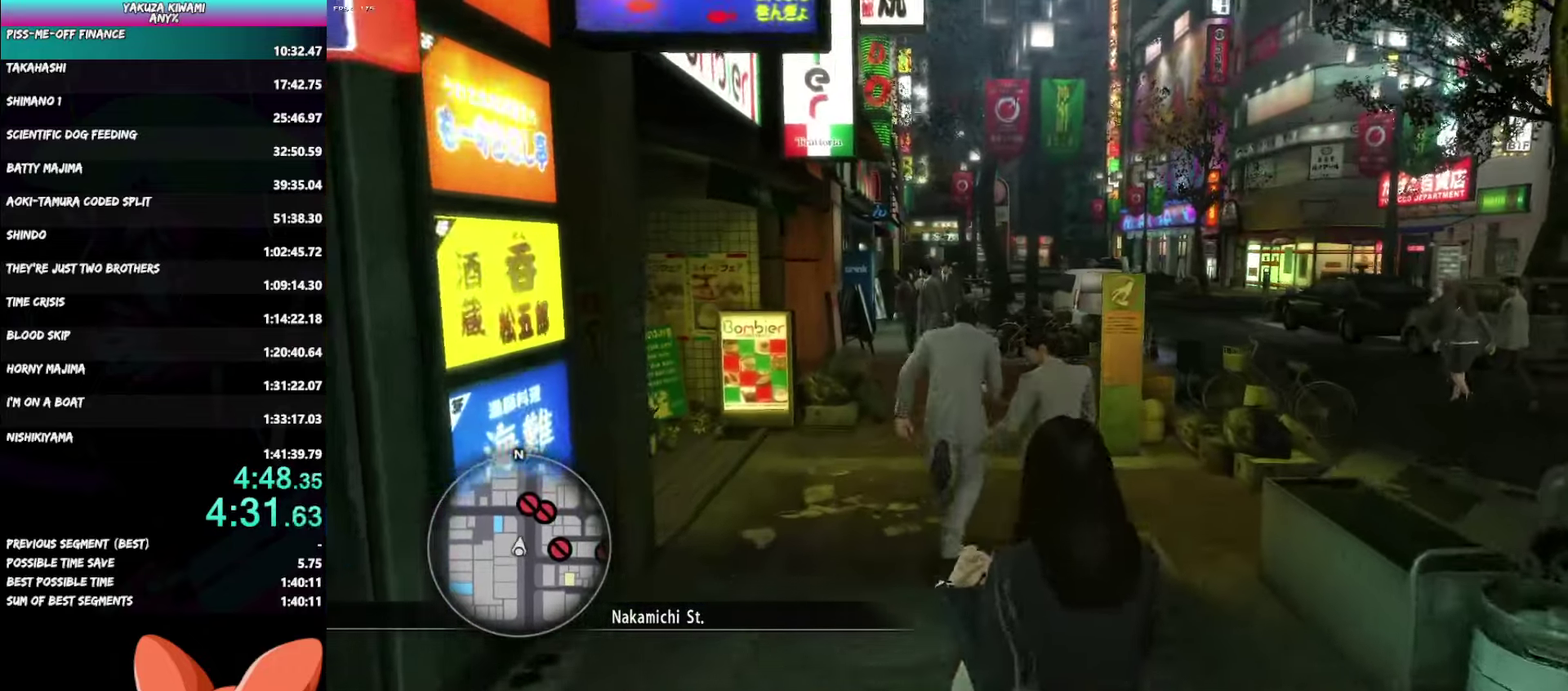
{"buttons": [], "left_stick": "up", "right_stick": "left", "events": [[250, "A", "up"]]}
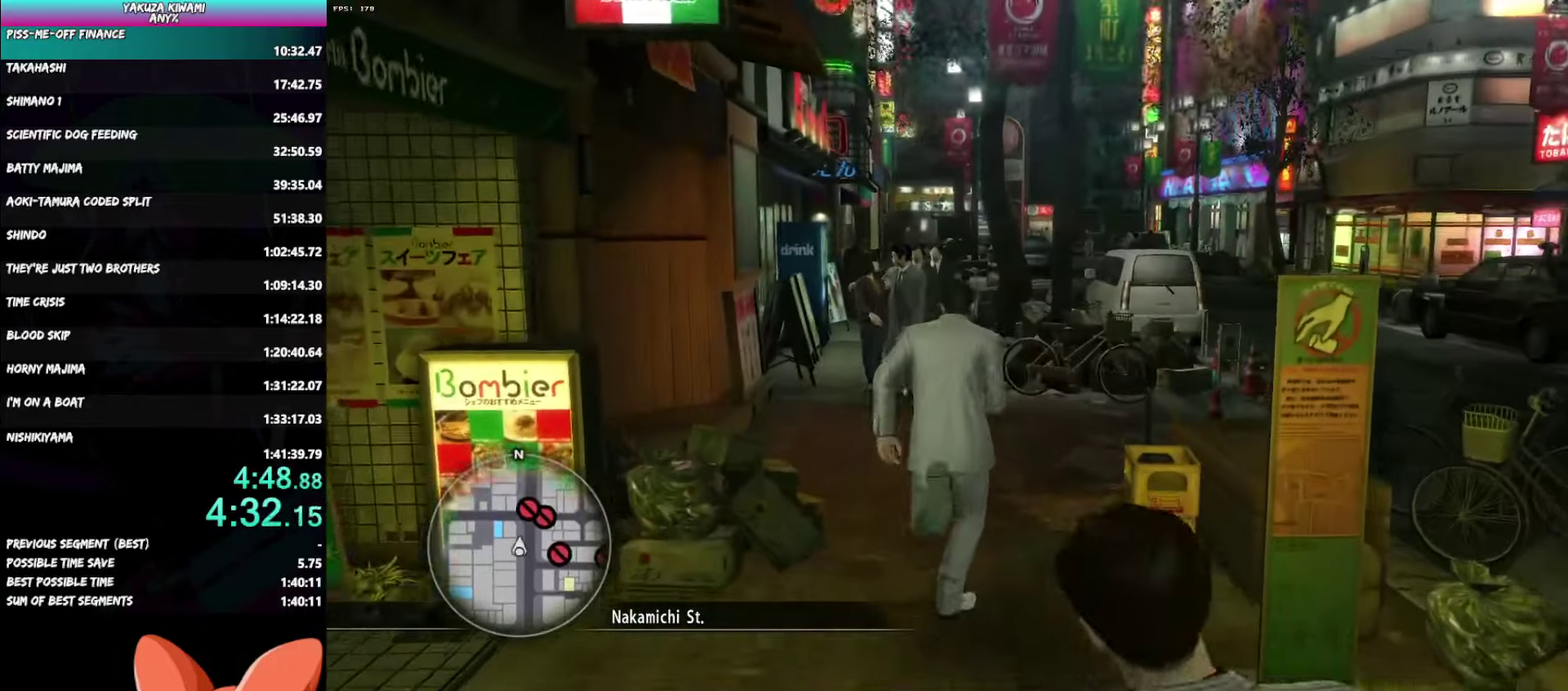
{"buttons": ["A"], "left_stick": "up", "right_stick": "left", "events": [[350, "A", "down"]]}
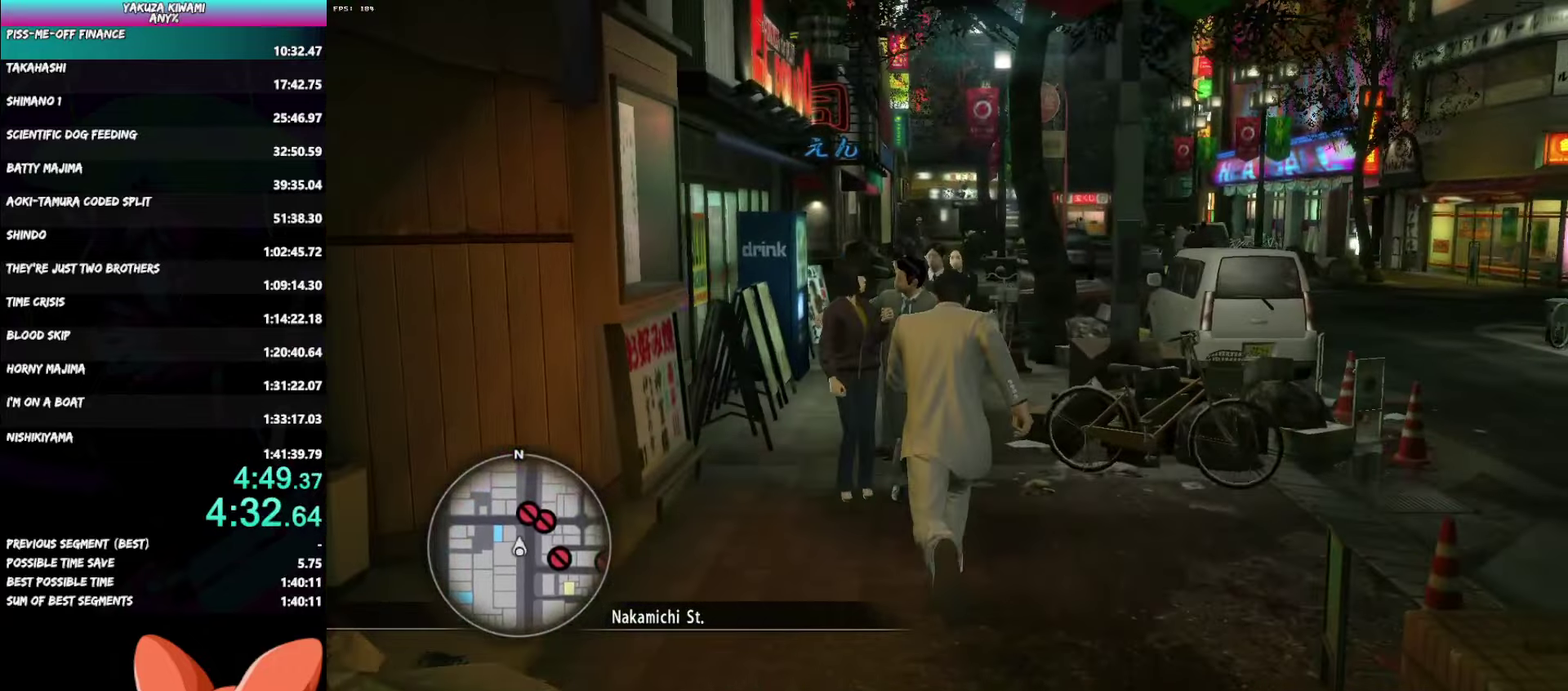
{"buttons": ["A"], "left_stick": "up", "right_stick": "left", "events": []}